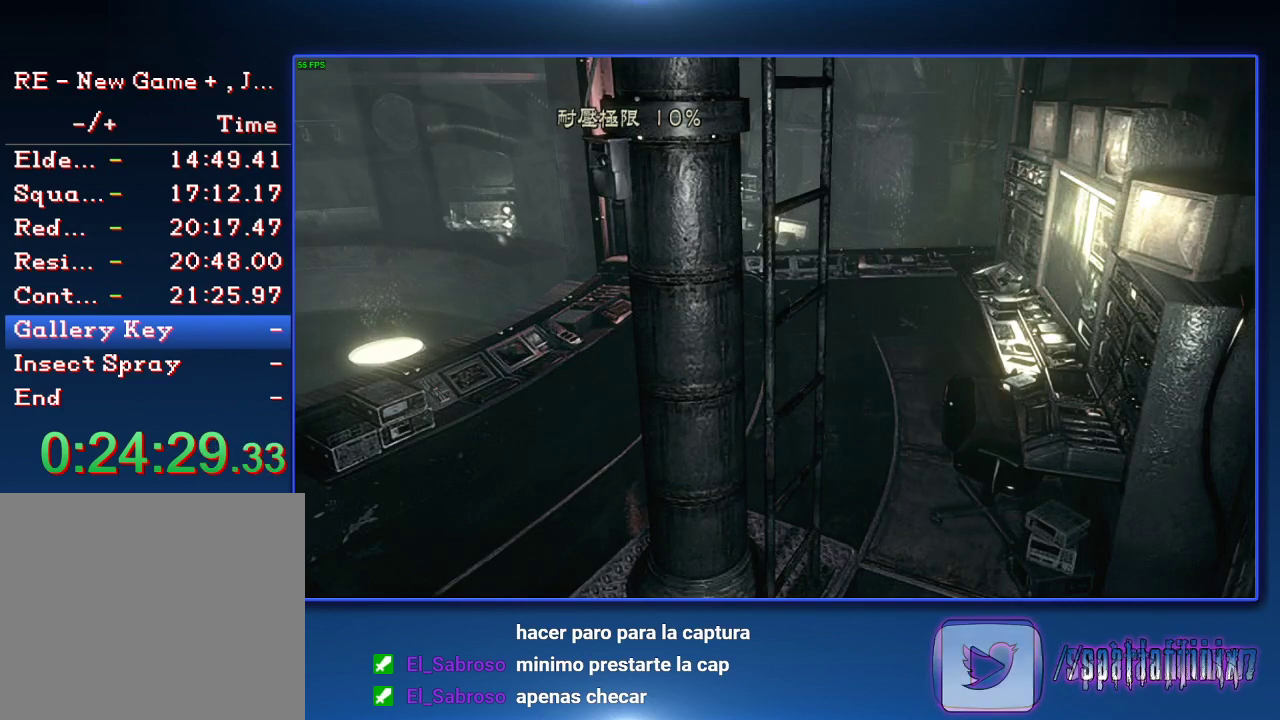
Gameplay with a controller (PlayStation layout); each line is a JSON object with the inputs held at the frame after it. "events" lists button and stick changes between this image and that frame as [ms after this image, input, new state], when the widget could be followed in between.
{"buttons": ["CIRCLE"], "left_stick": "center", "right_stick": "center"}
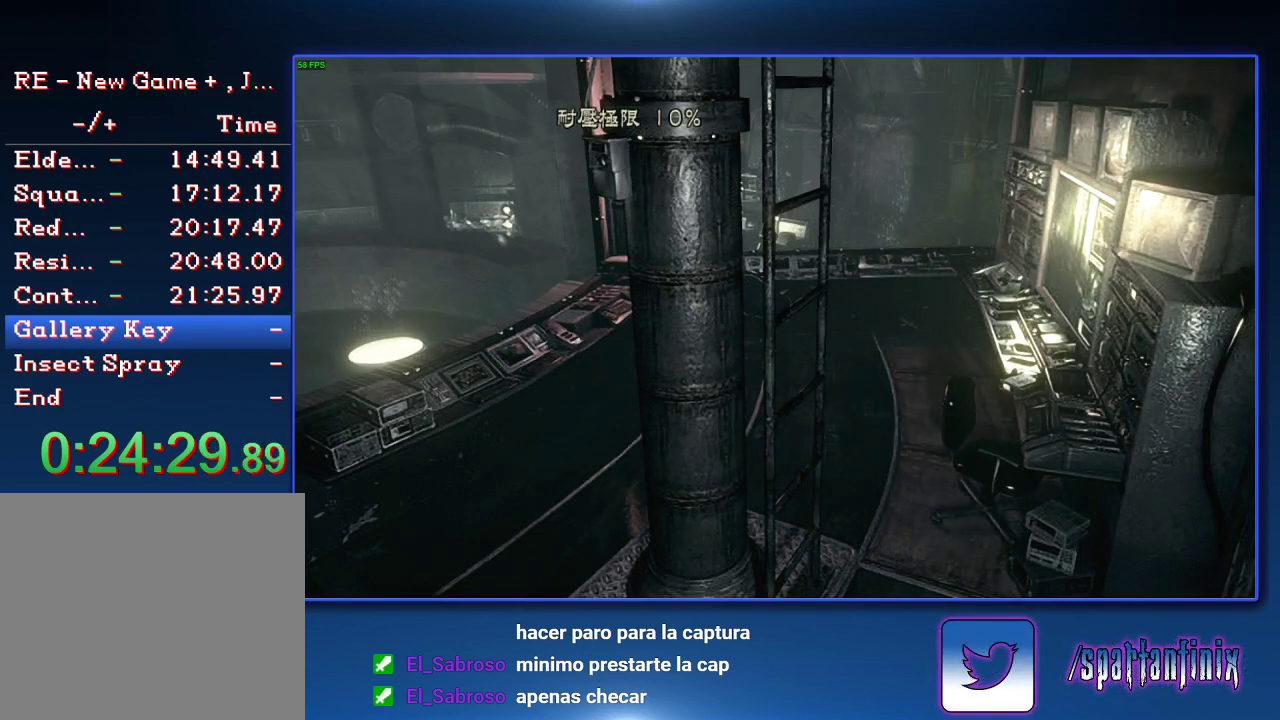
{"buttons": ["CIRCLE"], "left_stick": "center", "right_stick": "center", "events": [[67, "CIRCLE", "up"], [300, "CIRCLE", "down"]]}
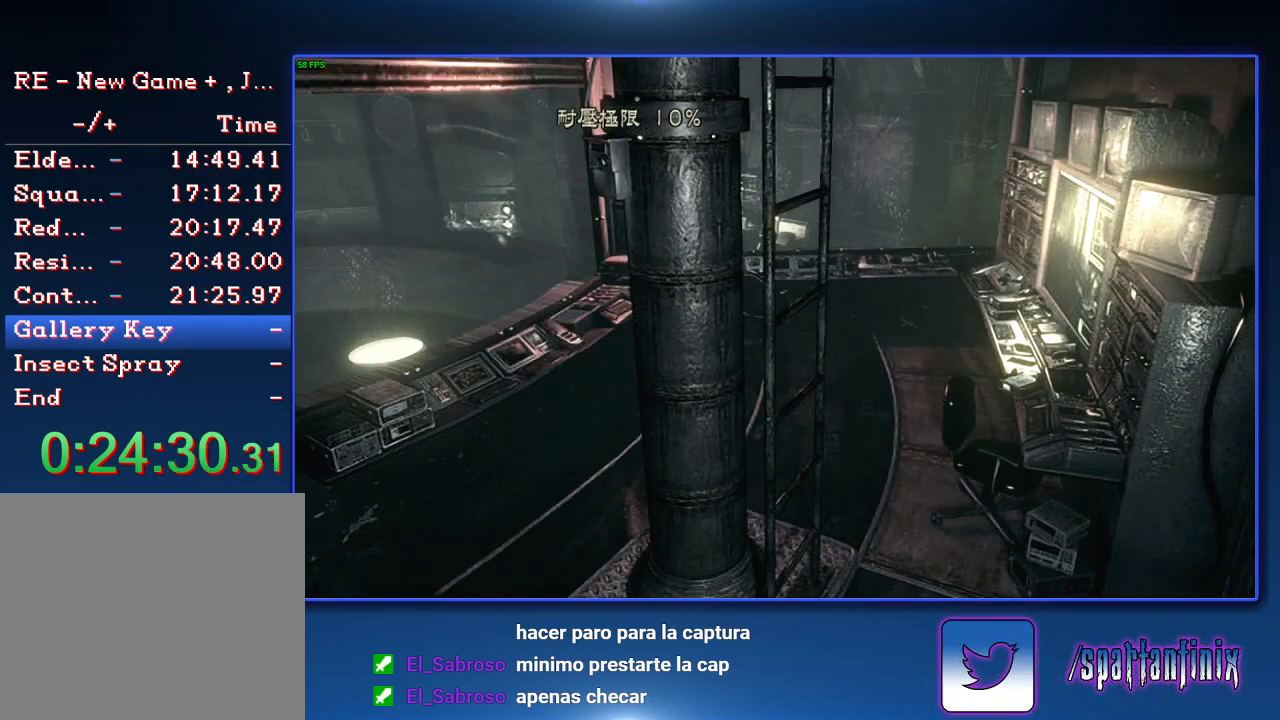
{"buttons": [], "left_stick": "center", "right_stick": "center", "events": [[200, "CIRCLE", "up"], [267, "CIRCLE", "down"], [467, "CIRCLE", "up"]]}
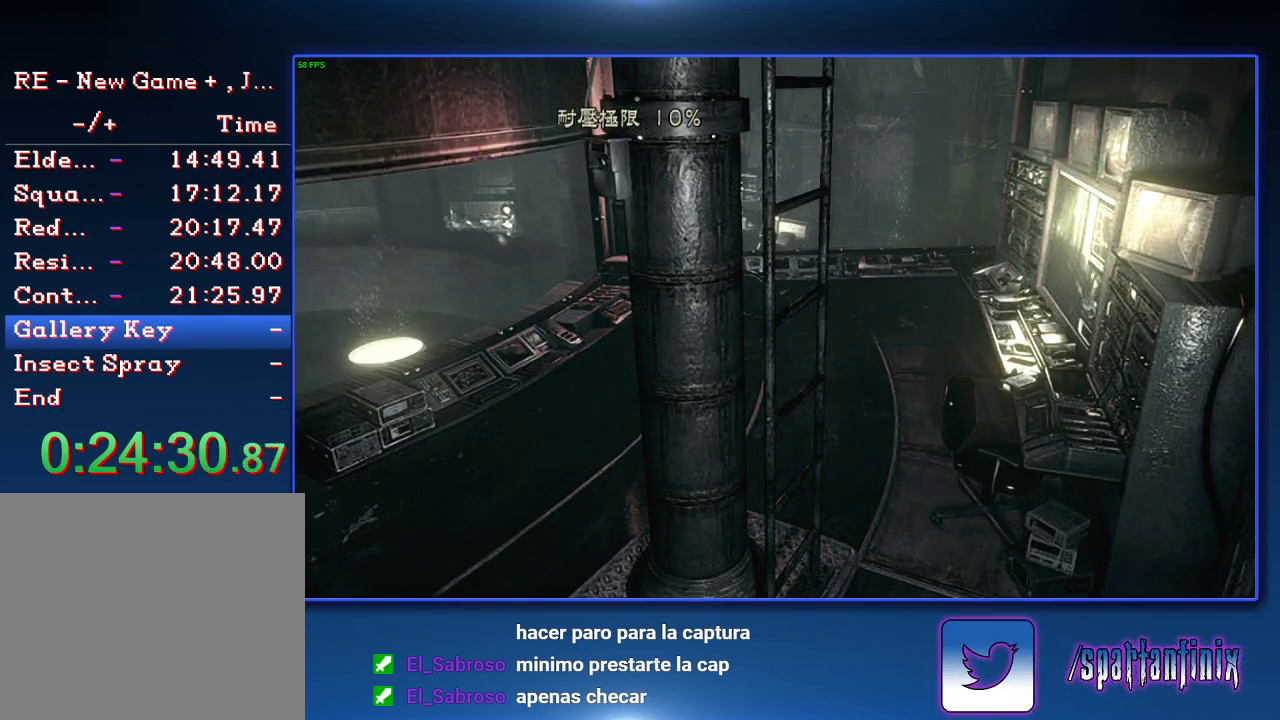
{"buttons": ["CIRCLE"], "left_stick": "center", "right_stick": "center", "events": [[33, "CIRCLE", "down"], [100, "CIRCLE", "up"], [167, "CIRCLE", "down"], [267, "CIRCLE", "up"], [467, "CIRCLE", "down"]]}
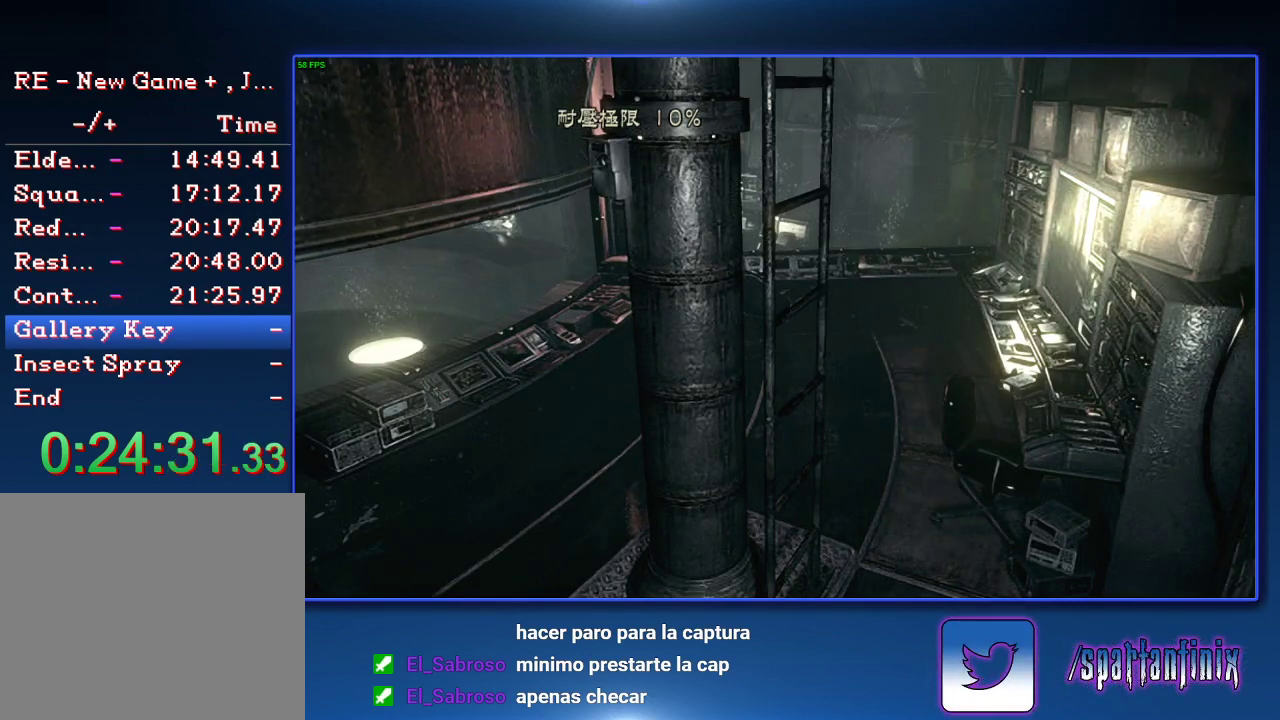
{"buttons": [], "left_stick": "center", "right_stick": "center", "events": [[33, "CIRCLE", "up"]]}
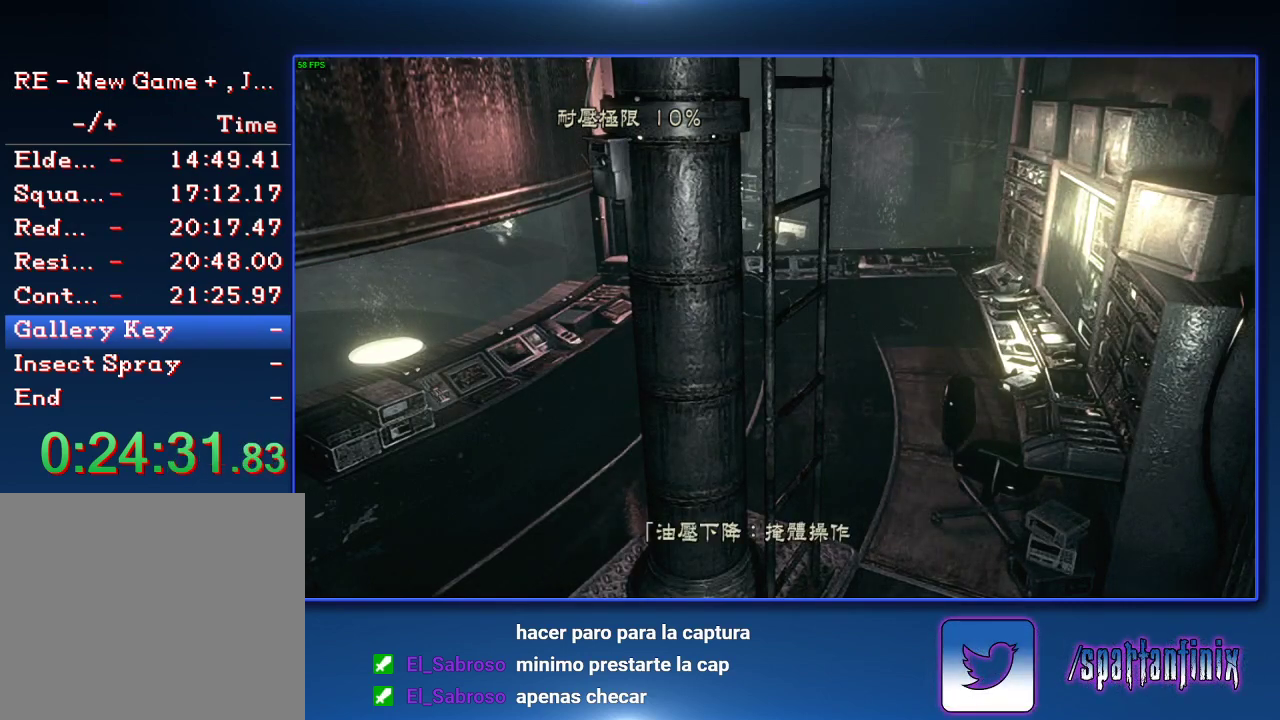
{"buttons": ["CIRCLE"], "left_stick": "center", "right_stick": "center", "events": [[33, "CIRCLE", "down"], [100, "CIRCLE", "up"], [167, "CIRCLE", "down"], [267, "CIRCLE", "up"], [467, "CIRCLE", "down"]]}
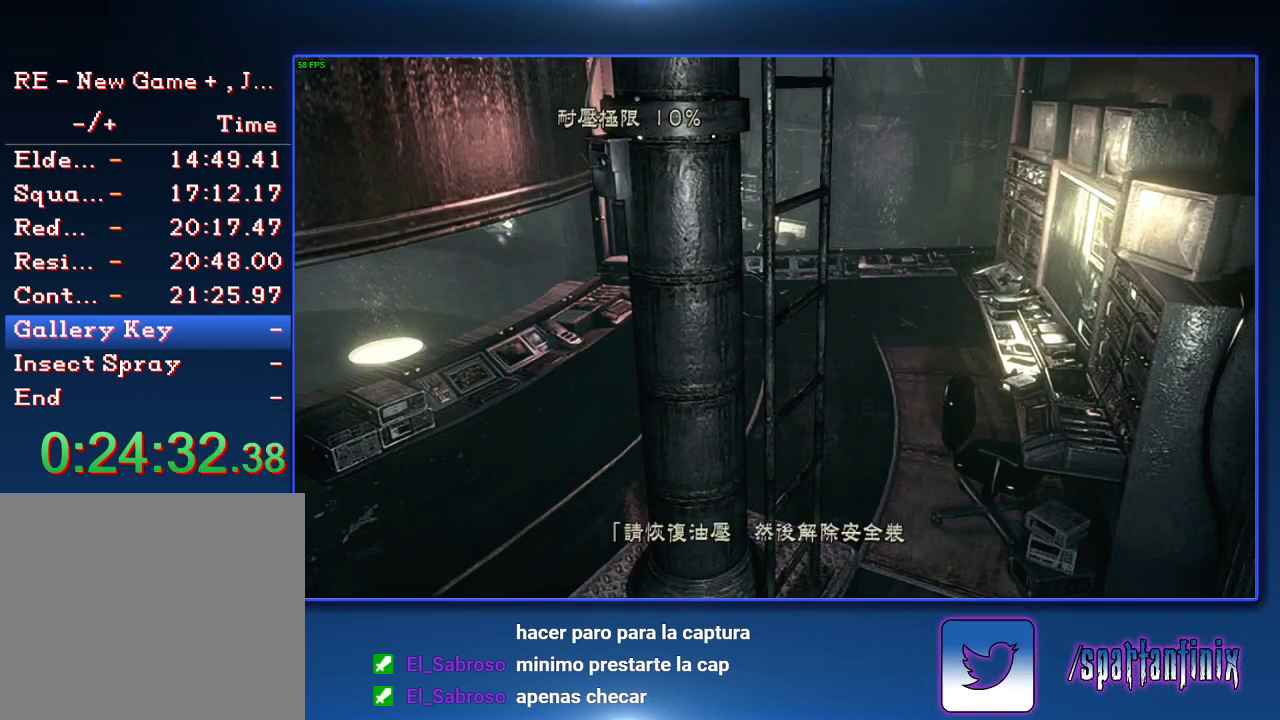
{"buttons": [], "left_stick": "down", "right_stick": "center", "events": [[33, "CIRCLE", "up"], [100, "CIRCLE", "down"], [267, "left_stick", "down"], [367, "CIRCLE", "up"]]}
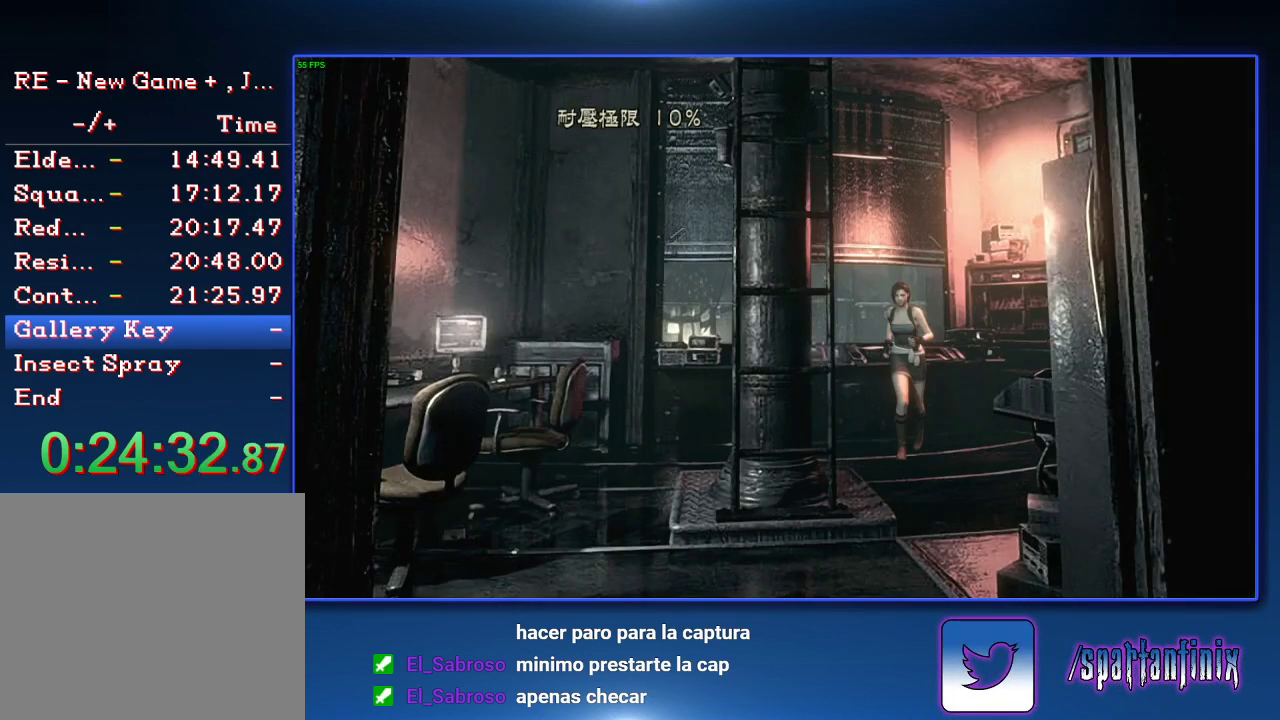
{"buttons": [], "left_stick": "down", "right_stick": "center", "events": []}
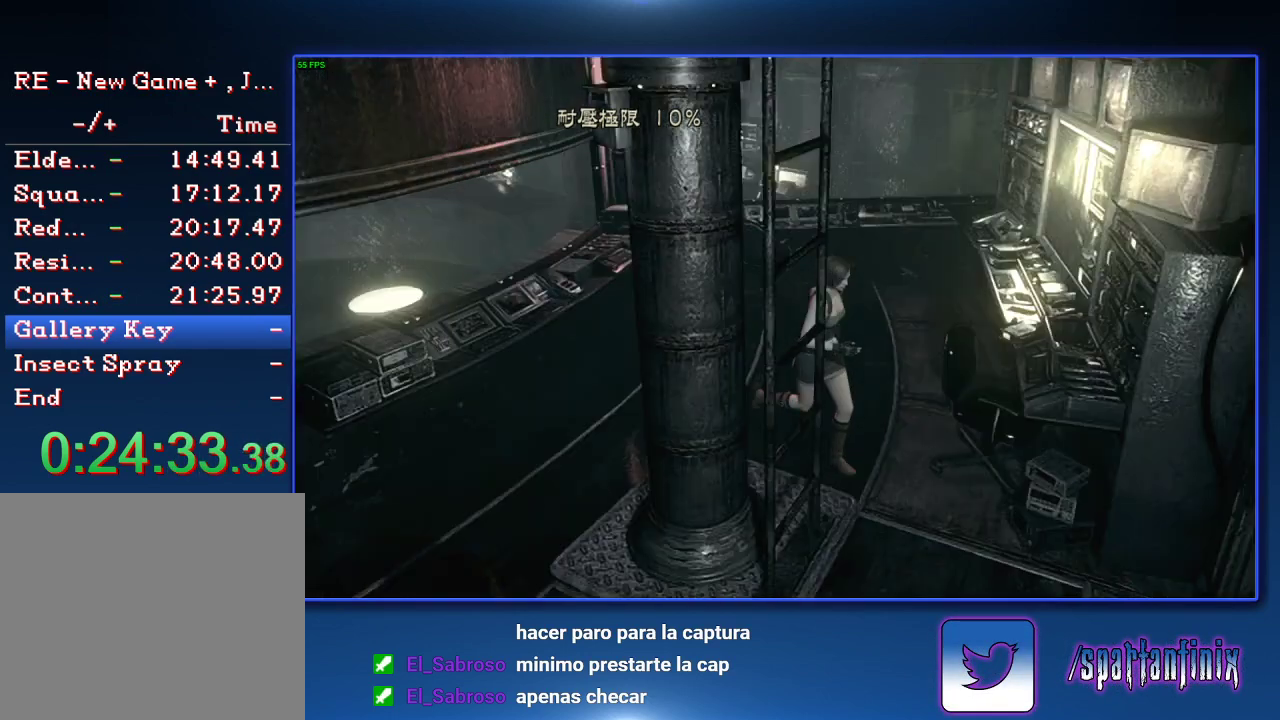
{"buttons": [], "left_stick": "down", "right_stick": "center", "events": []}
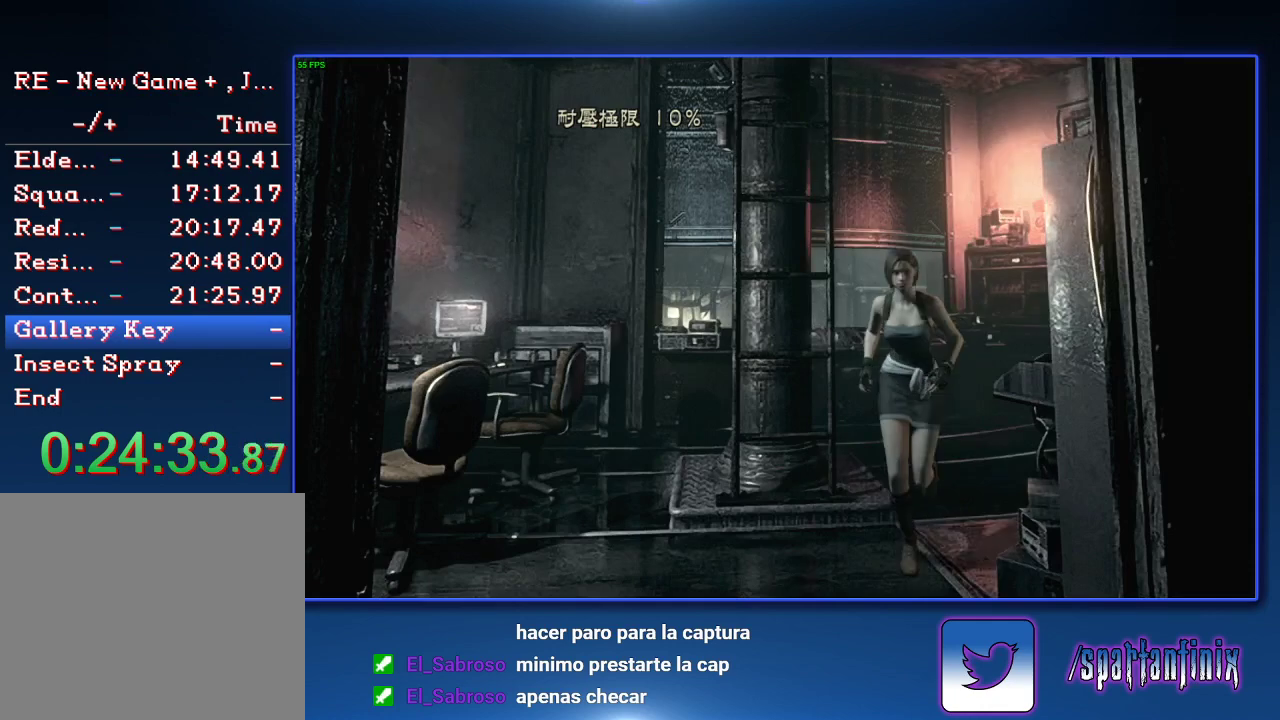
{"buttons": [], "left_stick": "down-right", "right_stick": "center", "events": [[433, "left_stick", "down-right"]]}
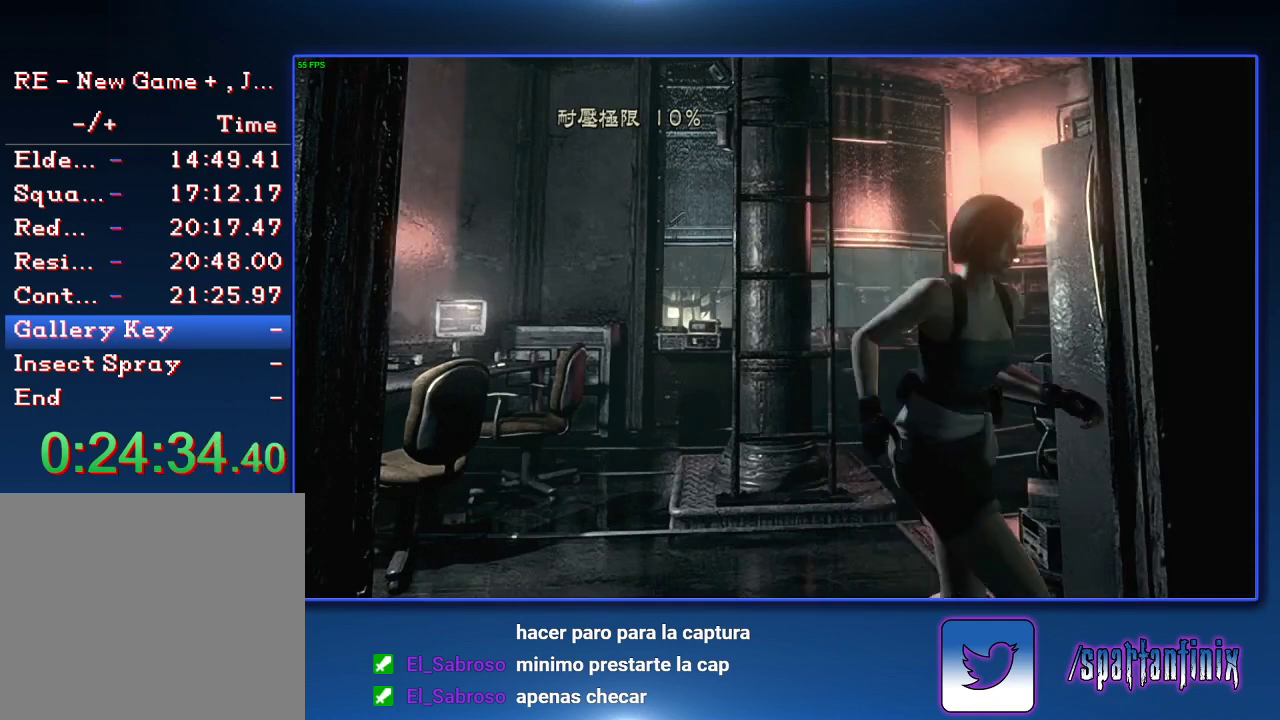
{"buttons": [], "left_stick": "down", "right_stick": "center", "events": [[33, "left_stick", "down"], [400, "left_stick", "down-right"], [500, "left_stick", "down"]]}
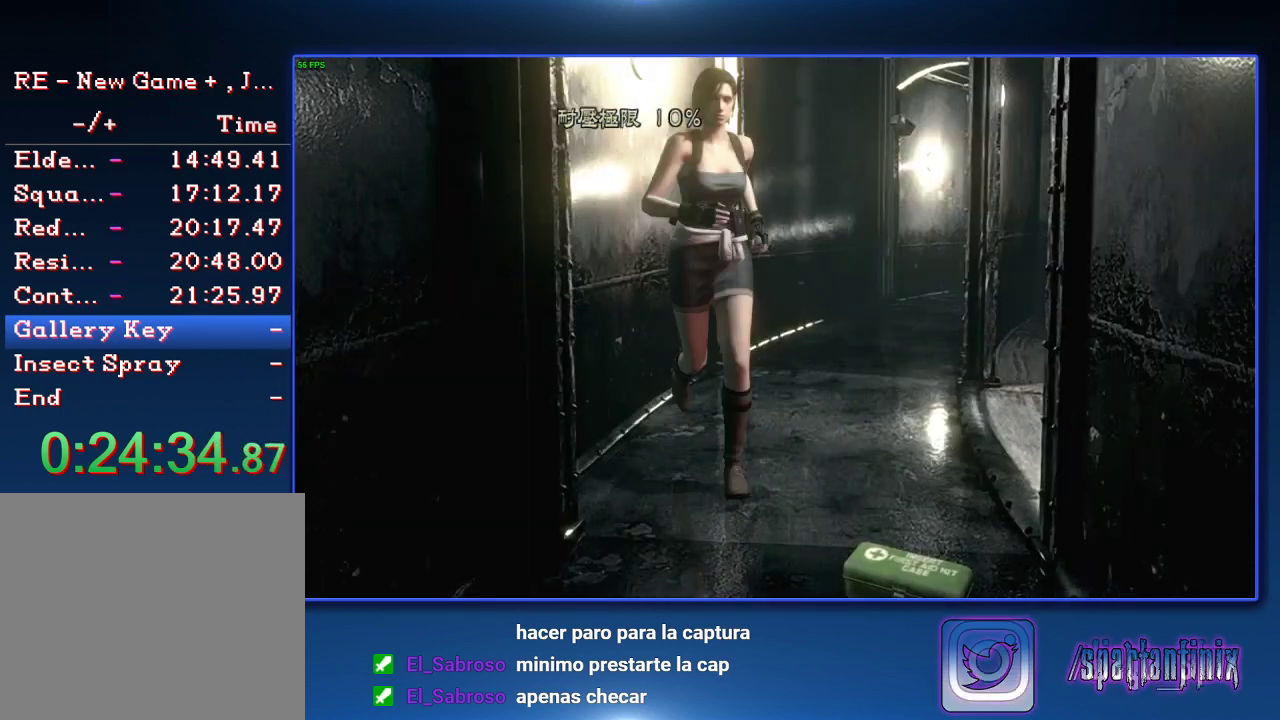
{"buttons": [], "left_stick": "down", "right_stick": "center", "events": []}
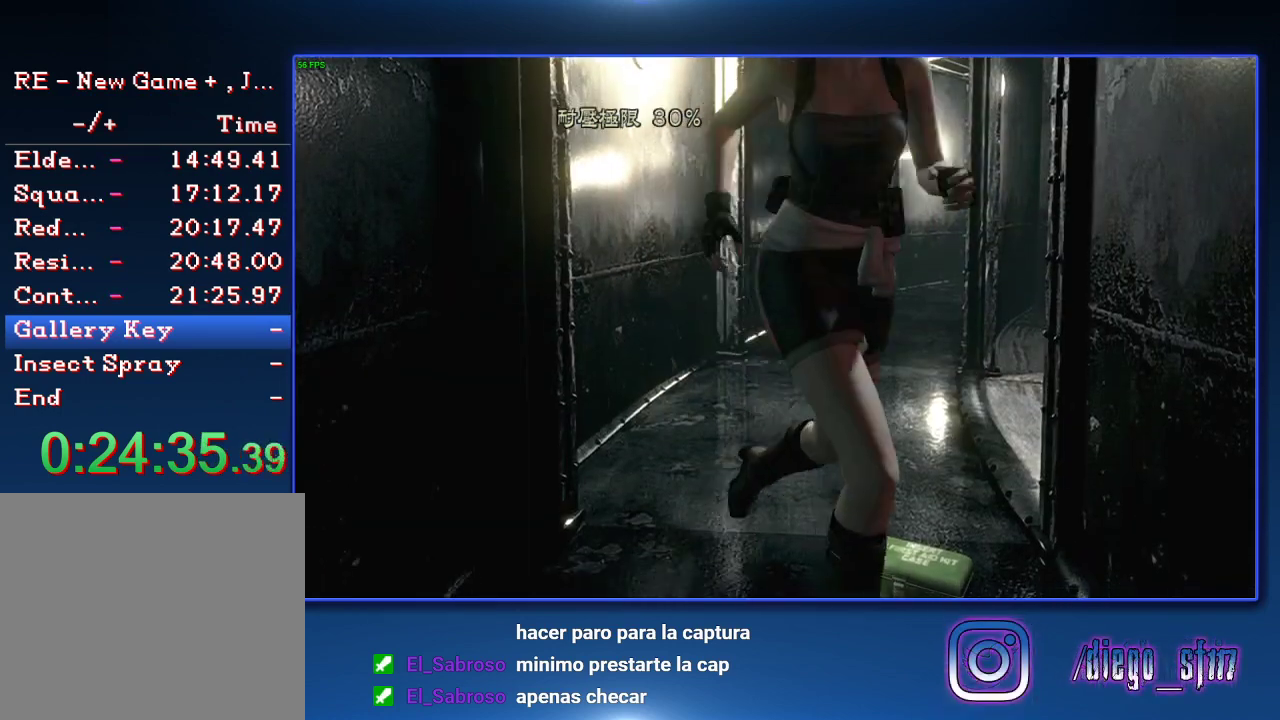
{"buttons": ["CROSS", "SQUARE"], "left_stick": "up-right", "right_stick": "center", "events": [[33, "CROSS", "down"], [400, "left_stick", "down-right"], [500, "SQUARE", "down"], [500, "left_stick", "up-right"]]}
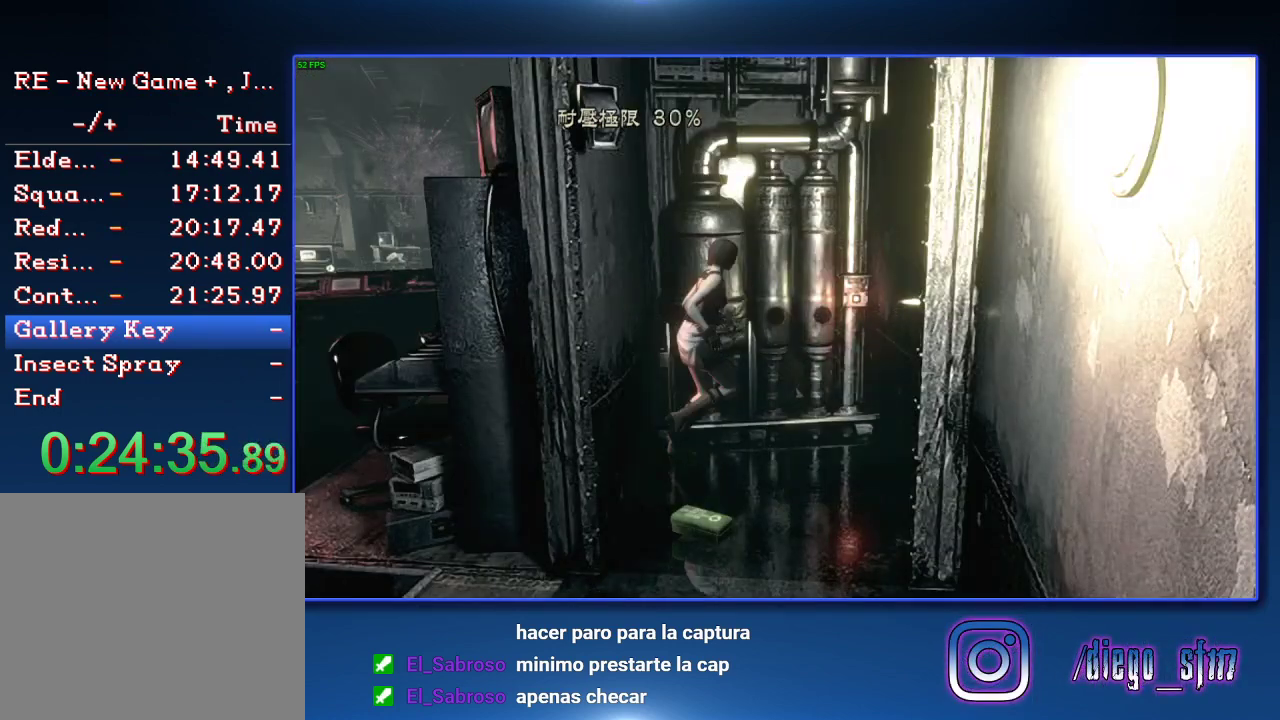
{"buttons": ["CROSS", "SQUARE"], "left_stick": "up", "right_stick": "center", "events": [[100, "SQUARE", "up"], [167, "left_stick", "up"], [400, "SQUARE", "down"]]}
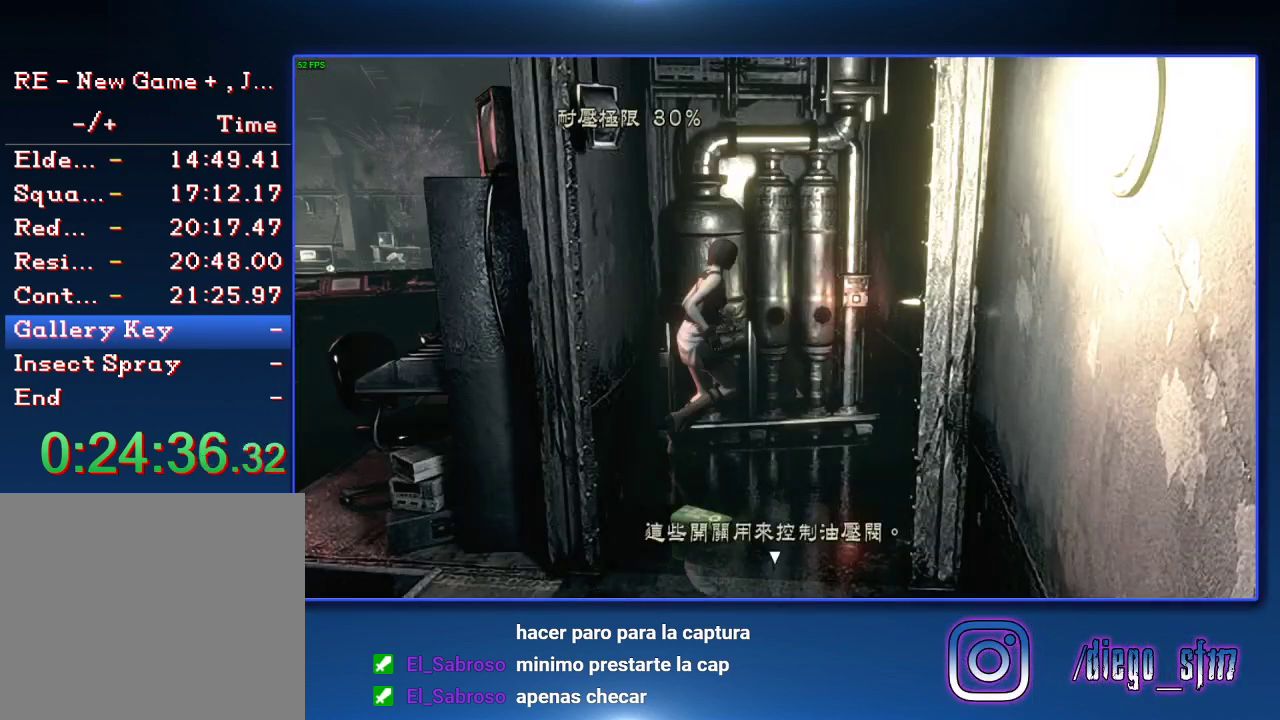
{"buttons": [], "left_stick": "center", "right_stick": "center", "events": [[33, "left_stick", "center"], [133, "SQUARE", "up"], [400, "CROSS", "up"]]}
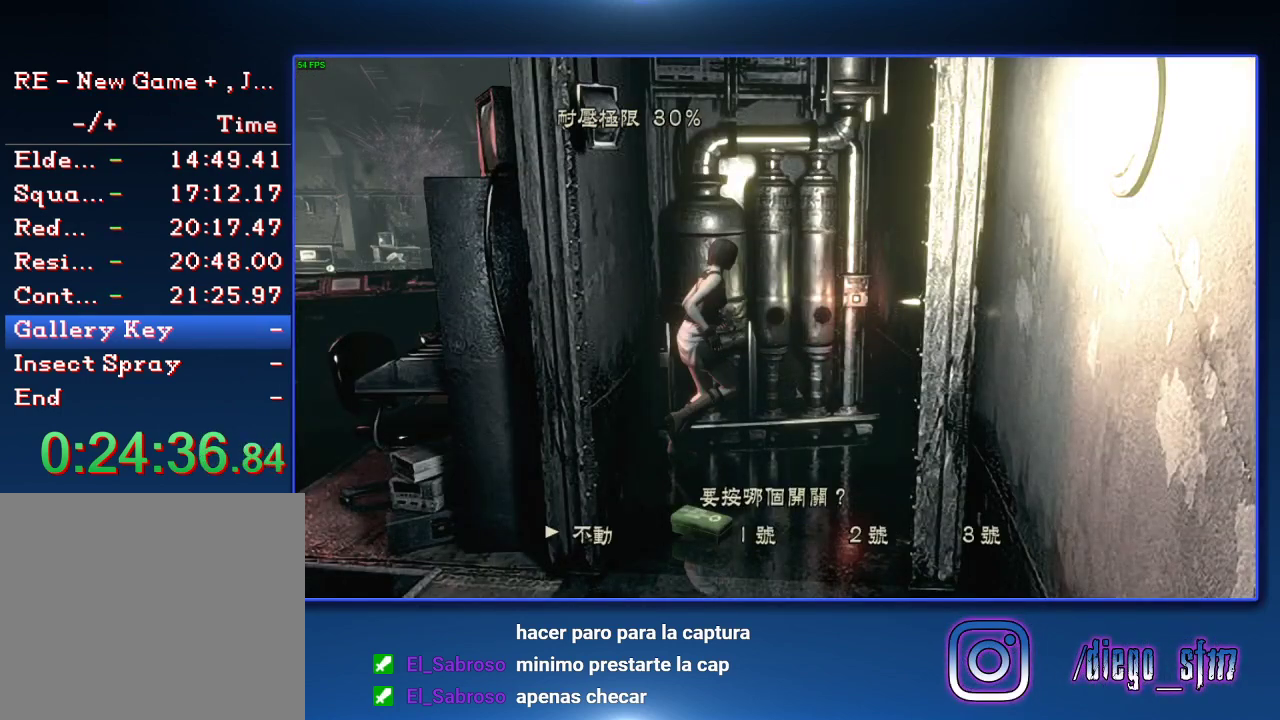
{"buttons": ["CROSS"], "left_stick": "center", "right_stick": "center", "events": [[133, "DPAD_LEFT", "down"], [200, "CROSS", "down"], [267, "DPAD_LEFT", "up"]]}
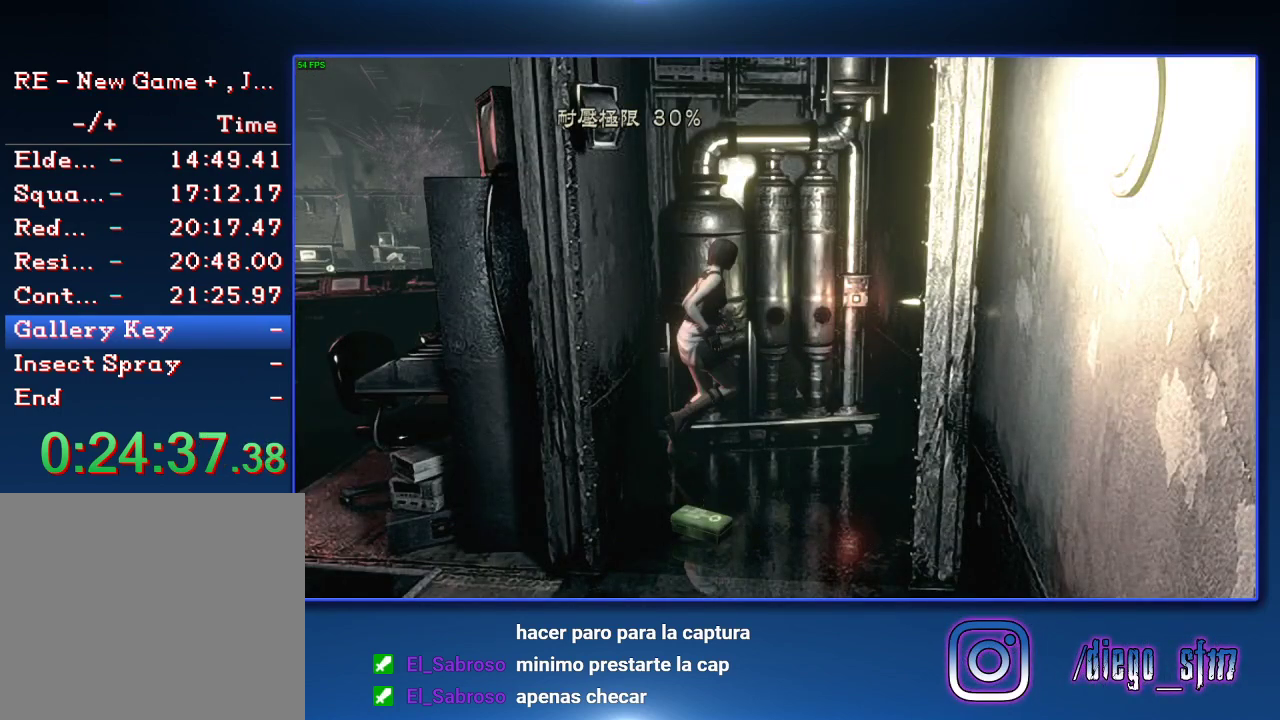
{"buttons": ["CROSS", "SQUARE"], "left_stick": "center", "right_stick": "center", "events": [[133, "CROSS", "up"], [233, "CROSS", "down"], [267, "SQUARE", "down"], [367, "SQUARE", "up"], [467, "SQUARE", "down"]]}
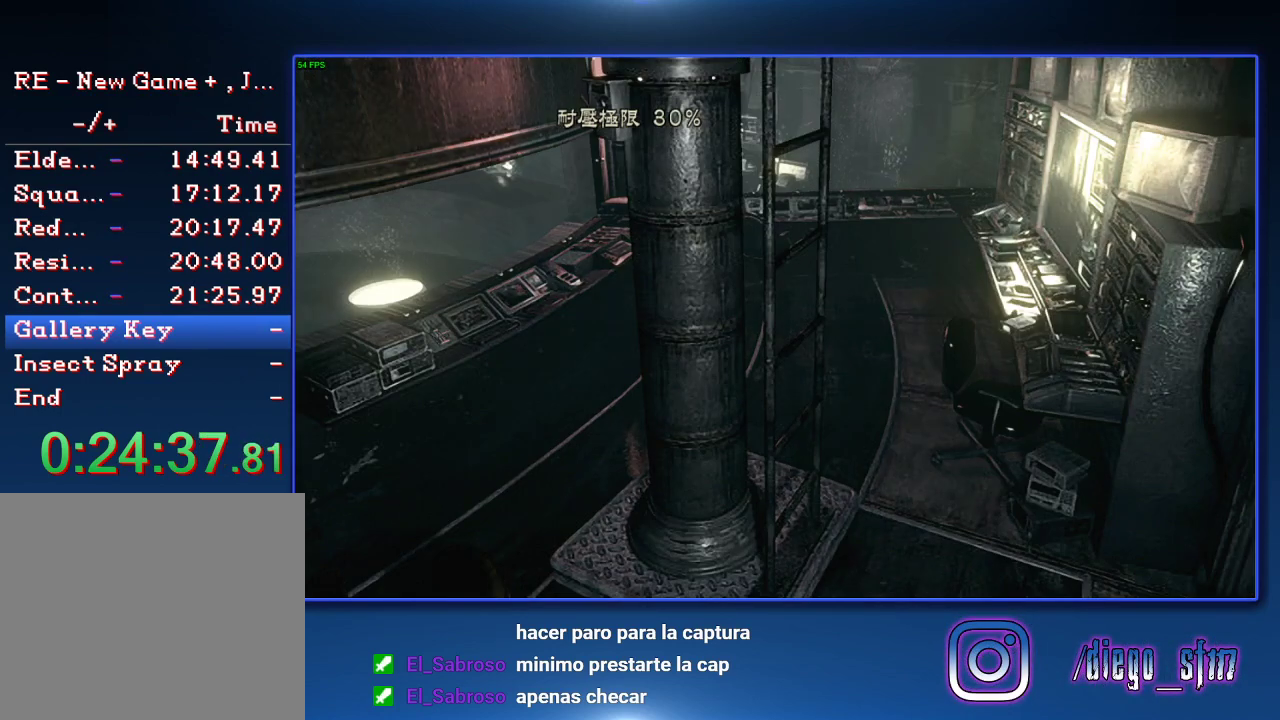
{"buttons": [], "left_stick": "center", "right_stick": "center", "events": [[67, "CROSS", "up"], [67, "SQUARE", "up"], [133, "CROSS", "down"], [133, "SQUARE", "down"], [233, "CROSS", "up"], [233, "SQUARE", "up"], [367, "CROSS", "down"], [367, "SQUARE", "down"], [467, "CROSS", "up"], [467, "SQUARE", "up"]]}
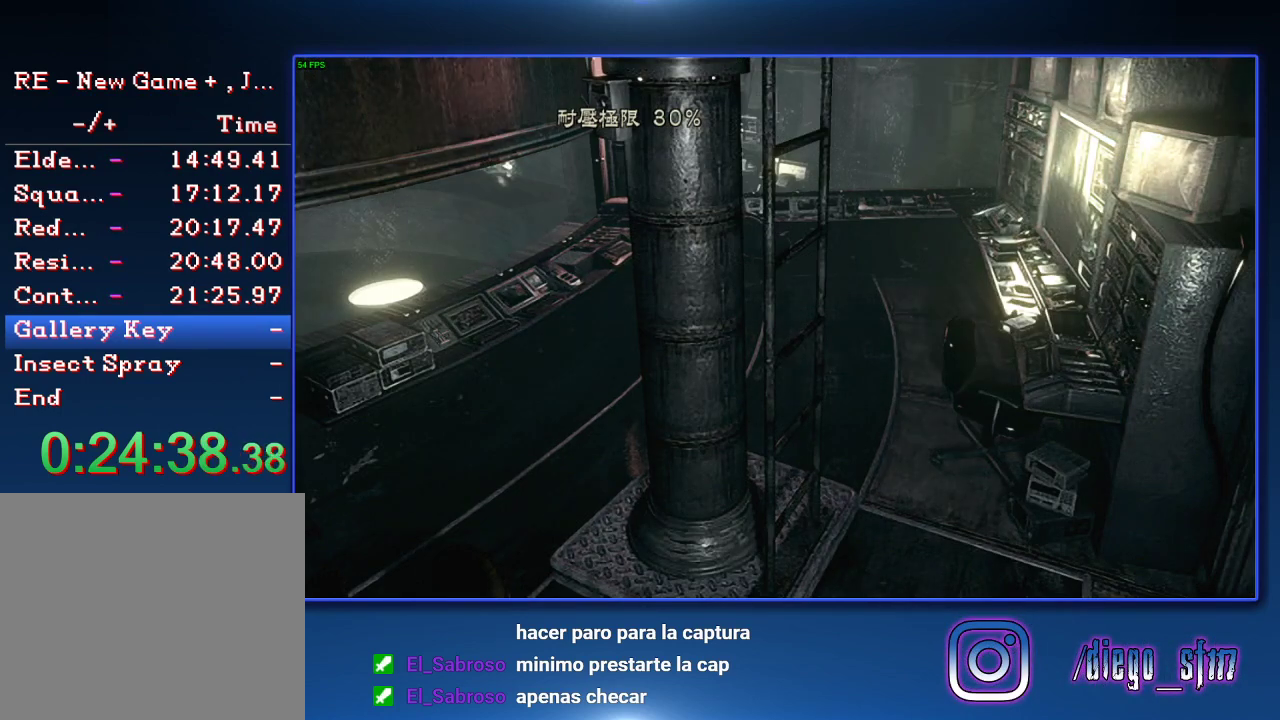
{"buttons": [], "left_stick": "center", "right_stick": "center", "events": [[33, "CROSS", "down"], [133, "CROSS", "up"], [200, "CROSS", "down"], [200, "SQUARE", "down"], [267, "SQUARE", "up"], [300, "CROSS", "up"], [367, "CROSS", "down"], [367, "SQUARE", "down"], [467, "CROSS", "up"], [467, "SQUARE", "up"]]}
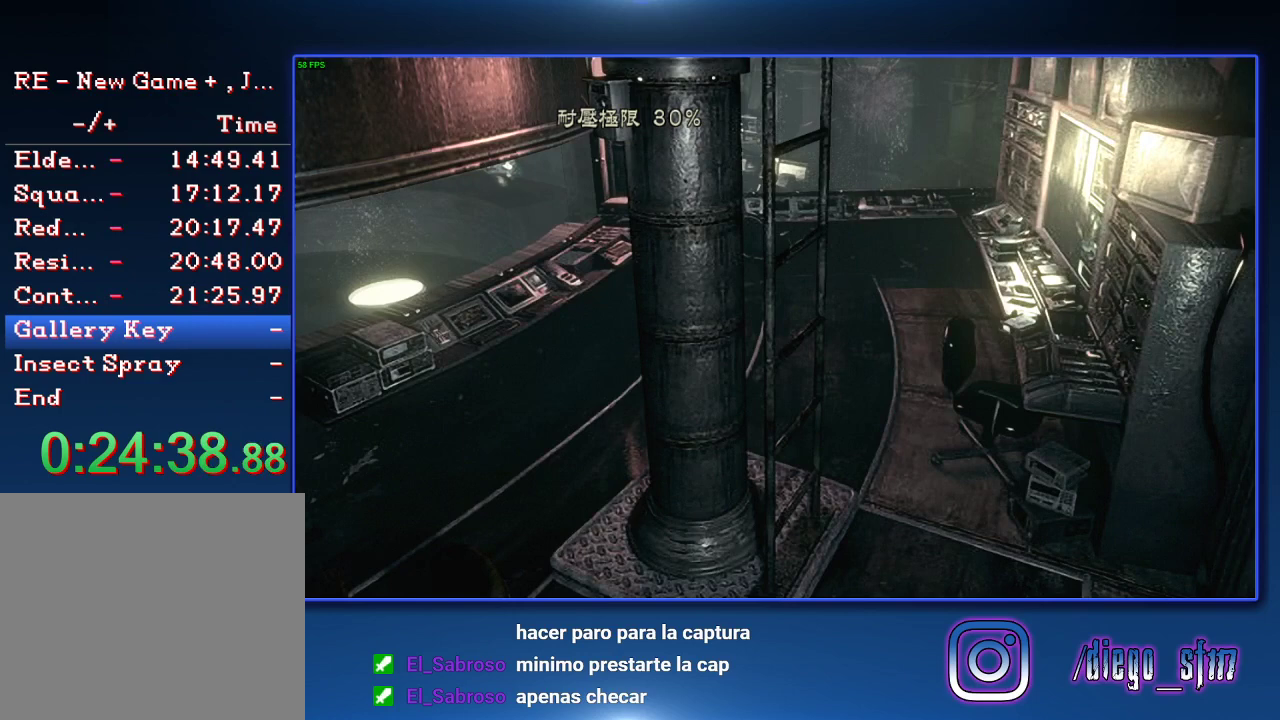
{"buttons": ["CROSS", "SQUARE"], "left_stick": "center", "right_stick": "center", "events": [[67, "CROSS", "down"], [67, "SQUARE", "down"], [167, "SQUARE", "up"], [267, "SQUARE", "down"], [367, "CROSS", "up"], [367, "SQUARE", "up"], [433, "CROSS", "down"], [433, "SQUARE", "down"]]}
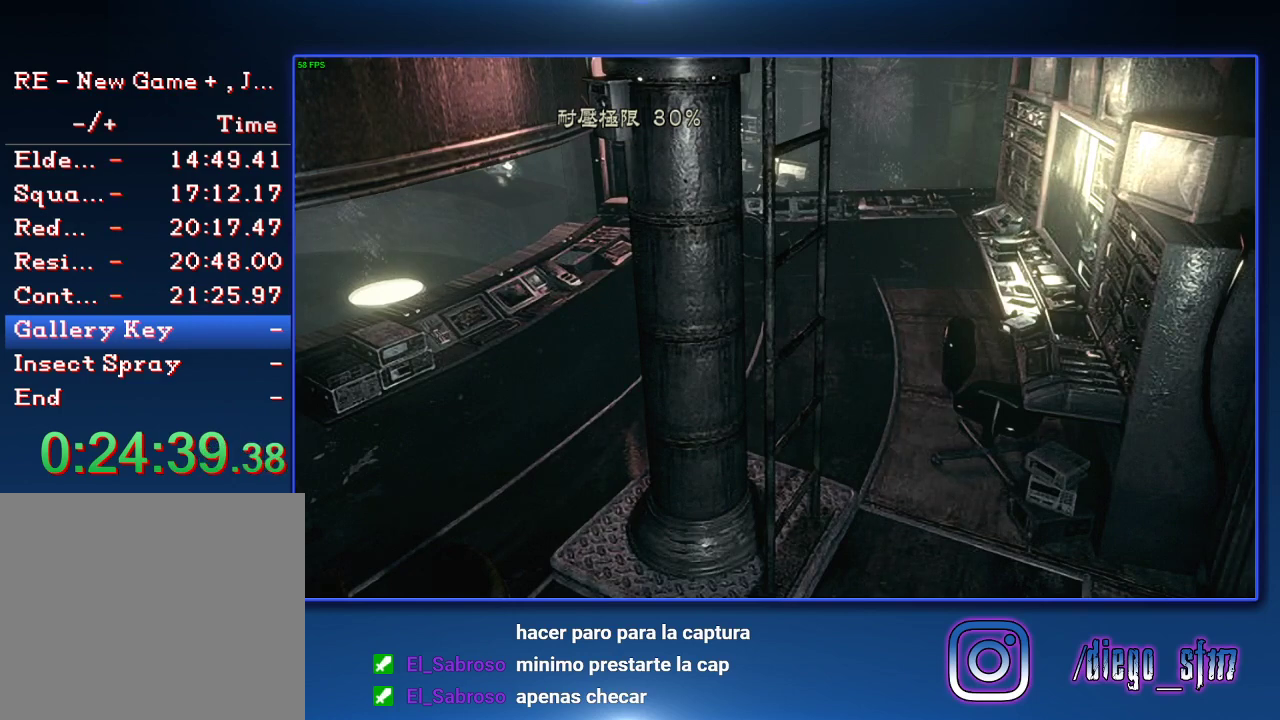
{"buttons": ["CROSS", "SQUARE"], "left_stick": "center", "right_stick": "center", "events": [[67, "CROSS", "up"], [67, "SQUARE", "up"], [100, "CROSS", "down"], [100, "SQUARE", "down"], [233, "CROSS", "up"], [233, "SQUARE", "up"], [267, "CROSS", "down"], [333, "SQUARE", "down"], [400, "SQUARE", "up"], [433, "CROSS", "up"], [500, "CROSS", "down"], [500, "SQUARE", "down"]]}
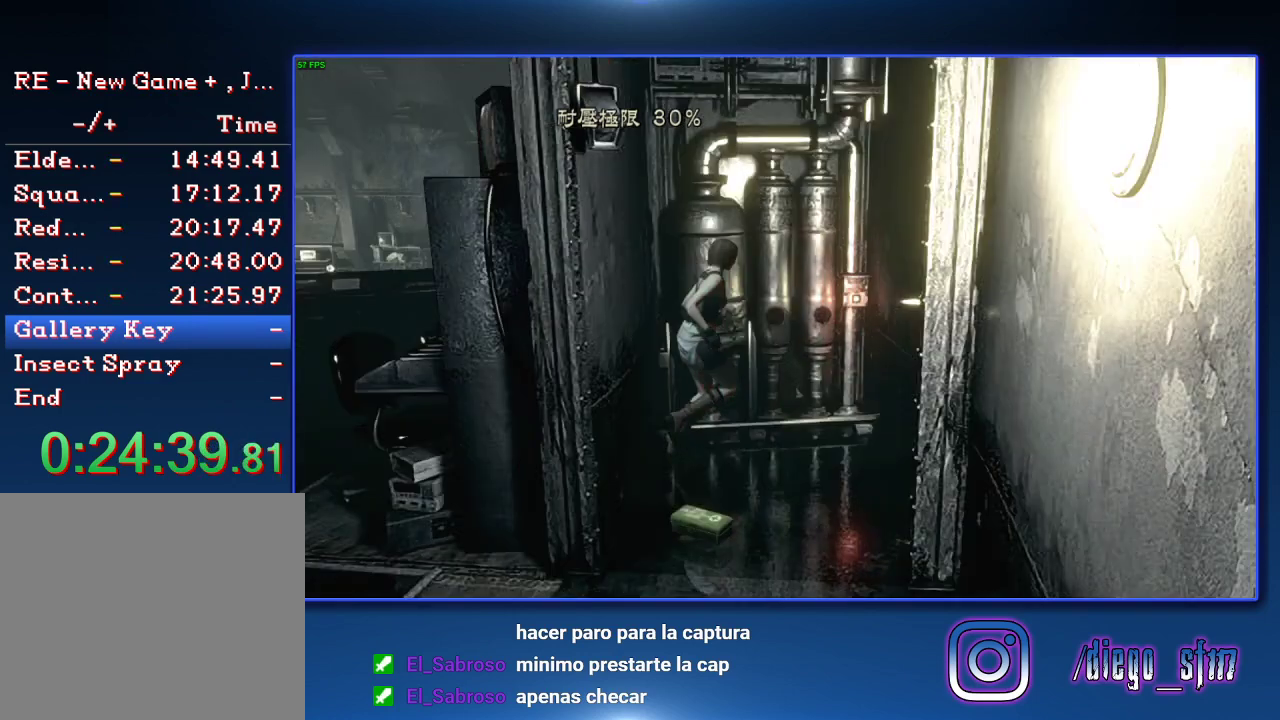
{"buttons": [], "left_stick": "center", "right_stick": "center", "events": [[33, "SQUARE", "up"], [133, "SQUARE", "down"], [300, "CROSS", "up"], [300, "SQUARE", "up"], [300, "left_stick", "up"], [367, "CROSS", "down"], [367, "SQUARE", "down"], [400, "SQUARE", "up"], [500, "CROSS", "up"], [500, "left_stick", "center"]]}
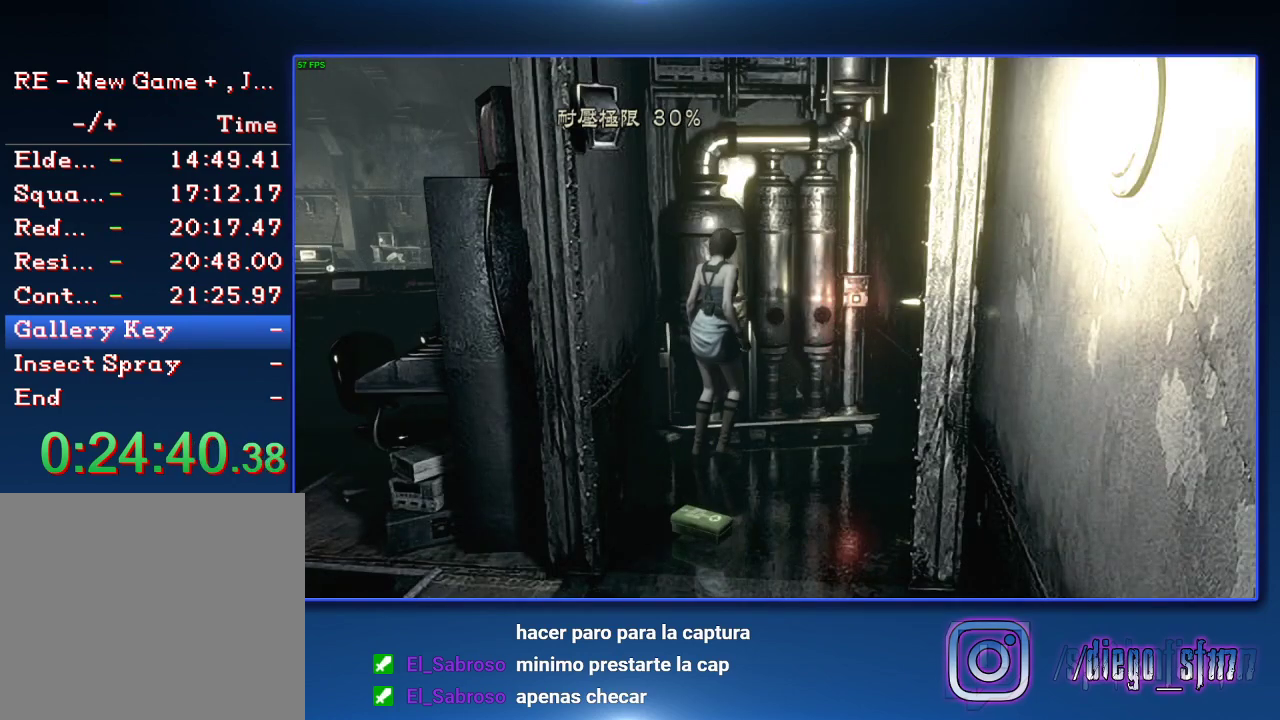
{"buttons": ["CROSS"], "left_stick": "center", "right_stick": "center", "events": [[67, "CROSS", "down"], [67, "SQUARE", "down"], [133, "CROSS", "up"], [133, "SQUARE", "up"], [267, "CROSS", "down"], [367, "CROSS", "up"], [433, "CROSS", "down"]]}
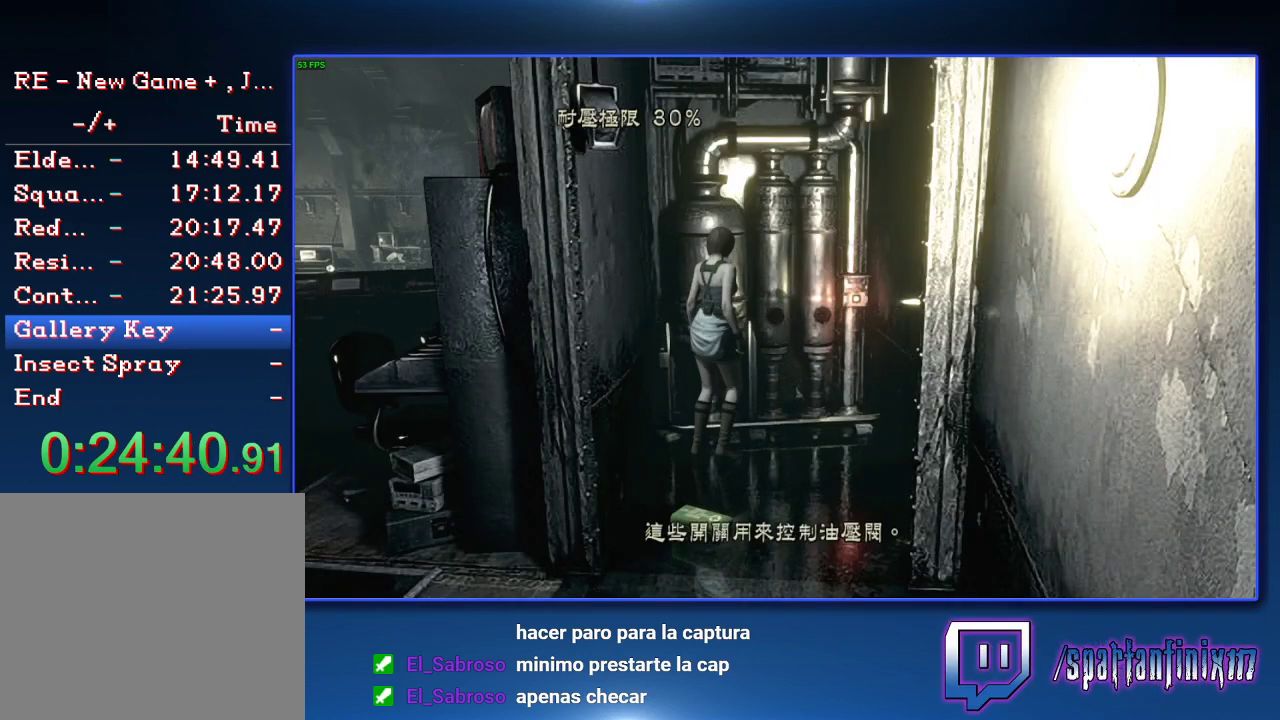
{"buttons": ["CROSS"], "left_stick": "center", "right_stick": "center", "events": [[67, "CROSS", "up"], [167, "CROSS", "down"]]}
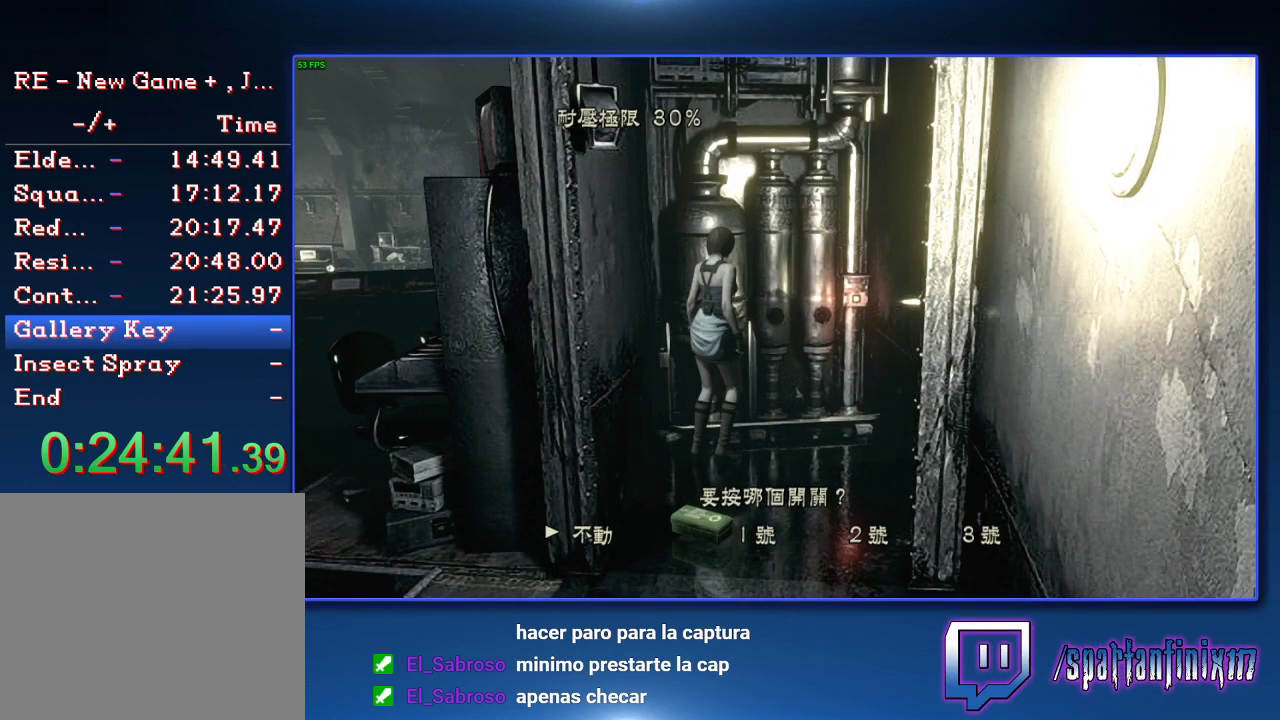
{"buttons": ["CIRCLE"], "left_stick": "center", "right_stick": "center", "events": [[67, "CROSS", "up"], [167, "DPAD_LEFT", "down"], [200, "CROSS", "down"], [233, "DPAD_LEFT", "up"], [300, "CROSS", "up"], [500, "CIRCLE", "down"]]}
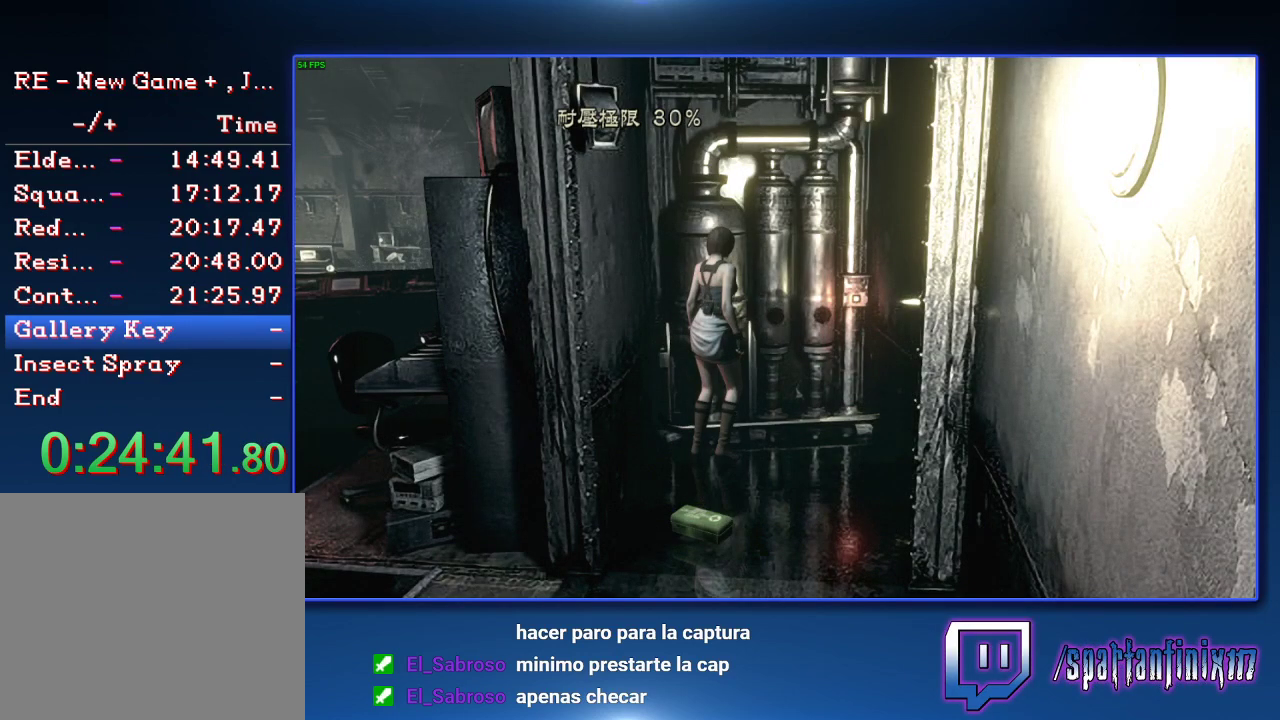
{"buttons": [], "left_stick": "center", "right_stick": "center", "events": [[100, "CIRCLE", "up"], [167, "CIRCLE", "down"], [233, "CIRCLE", "up"], [300, "CIRCLE", "down"], [367, "CIRCLE", "up"], [433, "CIRCLE", "down"], [500, "CIRCLE", "up"]]}
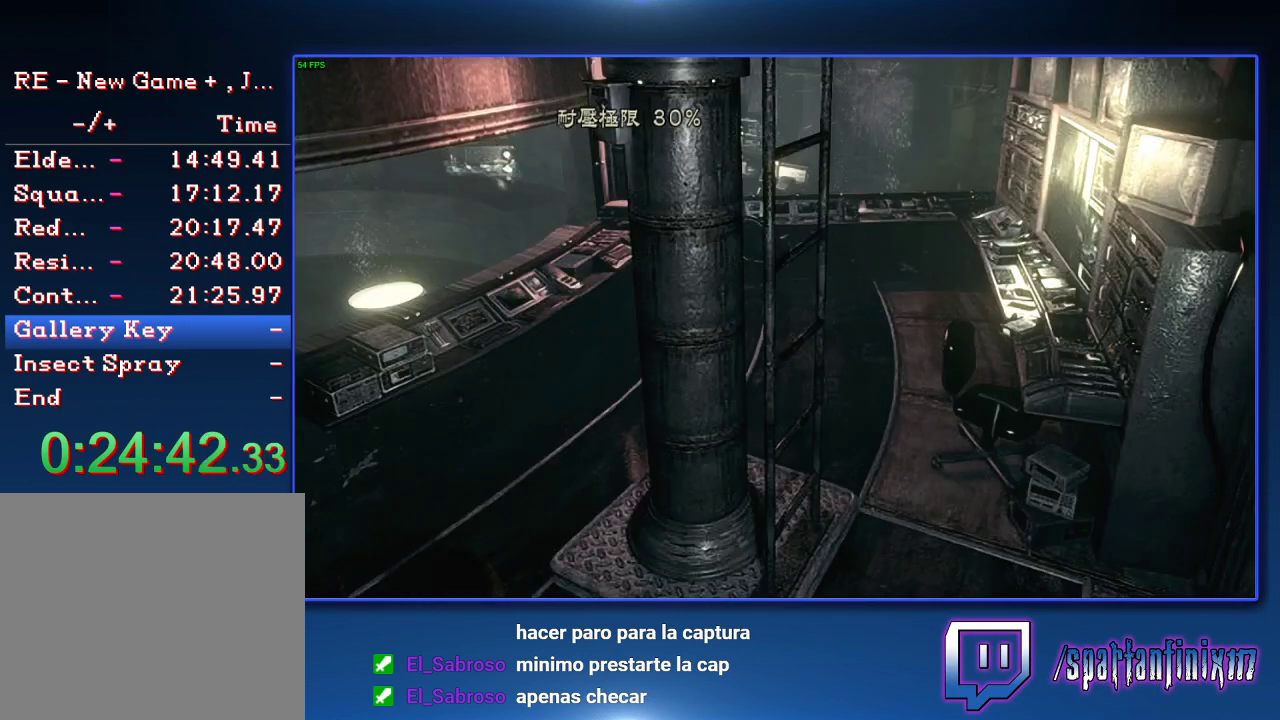
{"buttons": [], "left_stick": "center", "right_stick": "center", "events": [[67, "CIRCLE", "down"], [167, "CIRCLE", "up"], [267, "CIRCLE", "down"], [500, "CIRCLE", "up"]]}
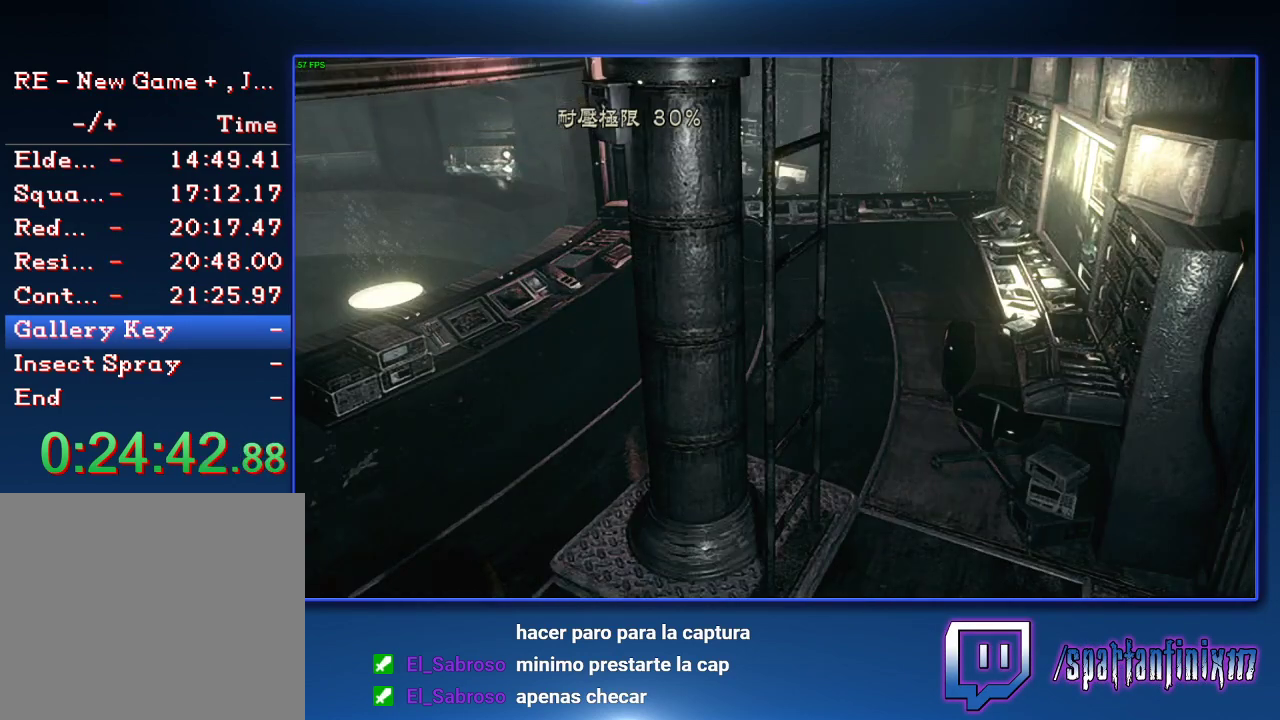
{"buttons": [], "left_stick": "center", "right_stick": "center", "events": [[67, "CIRCLE", "down"], [133, "CIRCLE", "up"], [200, "CIRCLE", "down"], [267, "CIRCLE", "up"], [333, "CIRCLE", "down"], [467, "CIRCLE", "up"]]}
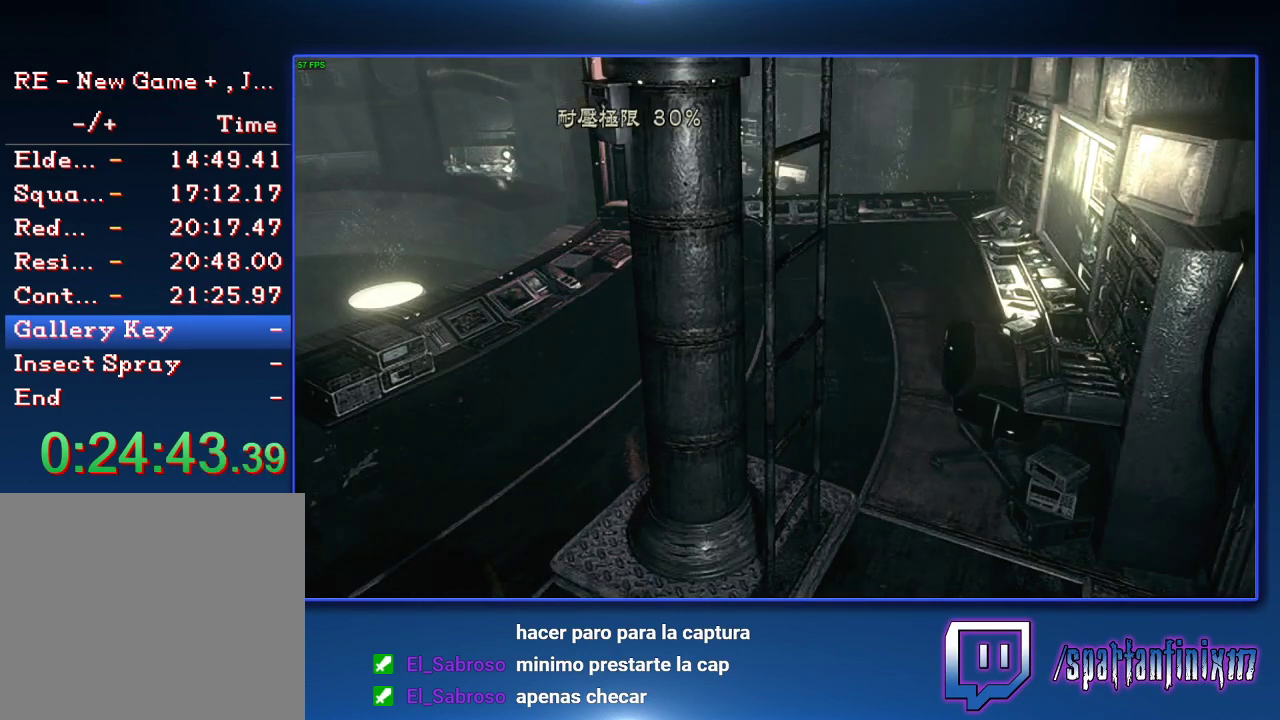
{"buttons": [], "left_stick": "center", "right_stick": "center", "events": [[400, "CIRCLE", "down"], [500, "CIRCLE", "up"]]}